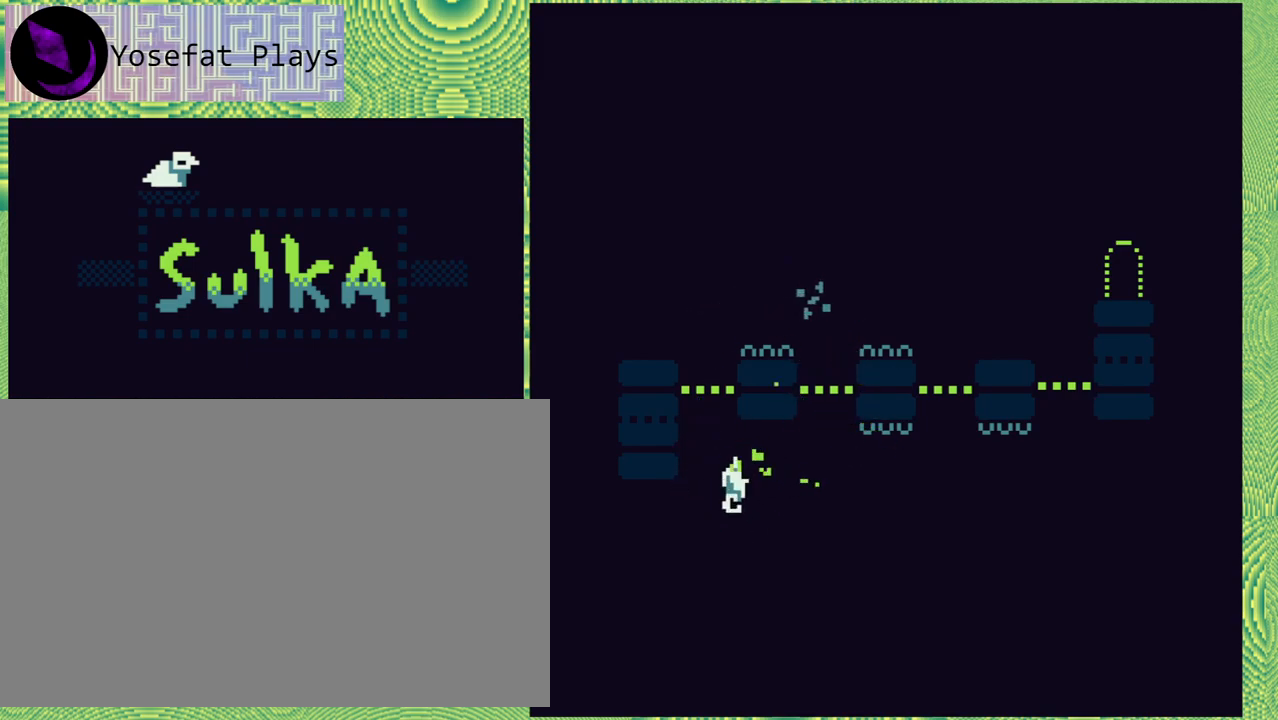
Gameplay with a controller (Nintendo layout); each line is a JSON object with the inputs held at the frame after it. "events" lists button and stick changes between this image and that frame as [ms after this image, input, new state], when the widget could be followed in between. Not read: L1 L2 L3 R1 R2 R3 left_stick.
{"buttons": [], "right_stick": "center", "events": [[50, "B", "up"], [383, "DPAD_LEFT", "up"]]}
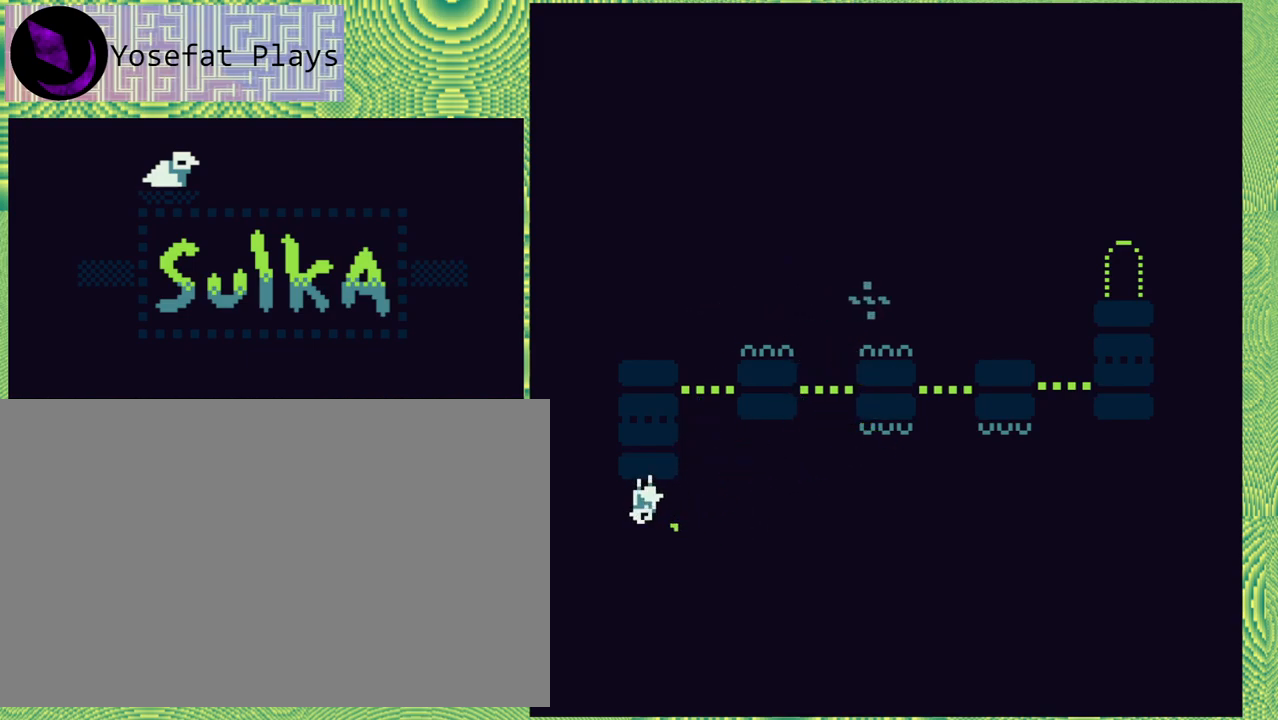
{"buttons": [], "right_stick": "center", "events": [[83, "B", "down"], [83, "DPAD_RIGHT", "down"], [217, "B", "up"], [350, "DPAD_RIGHT", "up"]]}
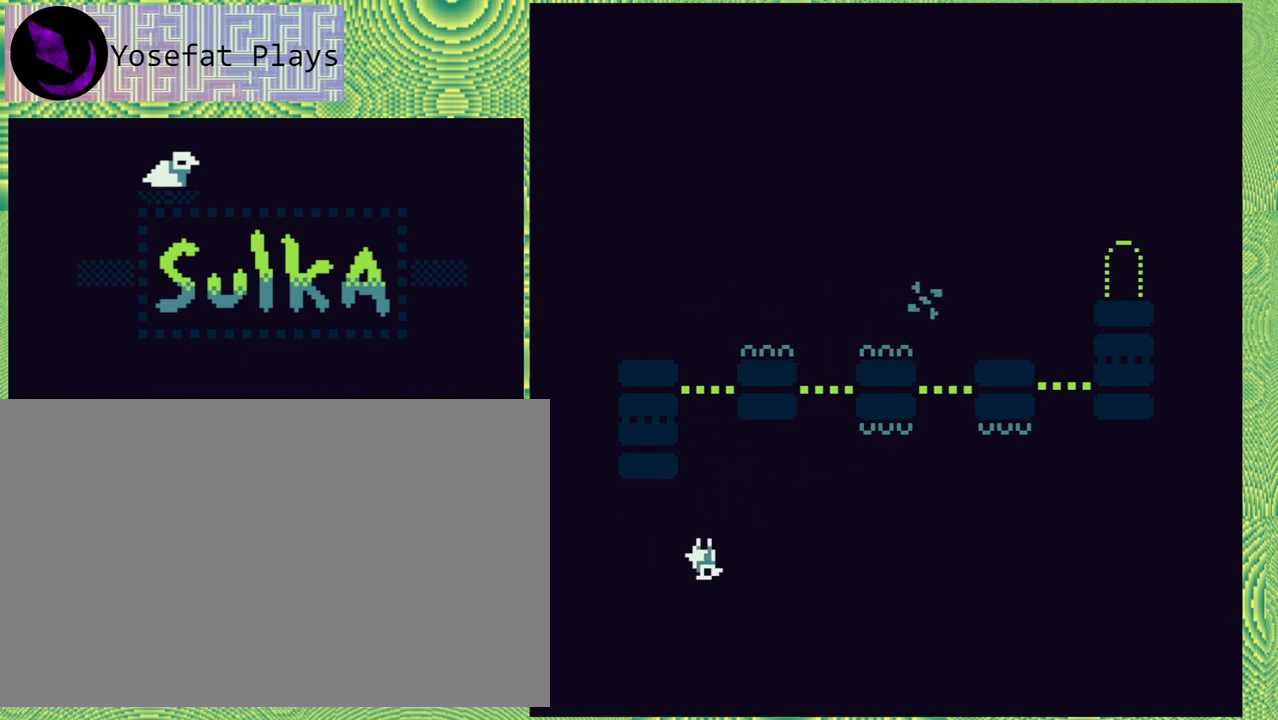
{"buttons": ["DPAD_RIGHT"], "right_stick": "center", "events": [[250, "DPAD_RIGHT", "down"]]}
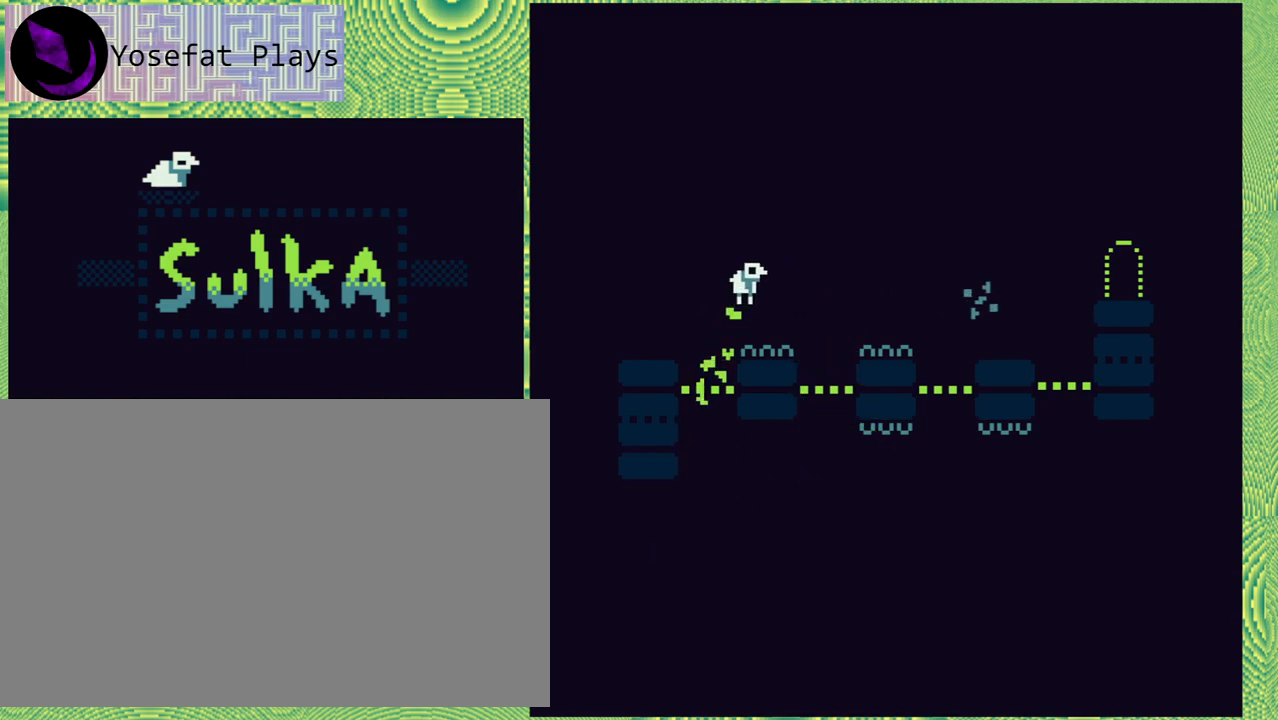
{"buttons": [], "right_stick": "center", "events": [[300, "DPAD_RIGHT", "up"]]}
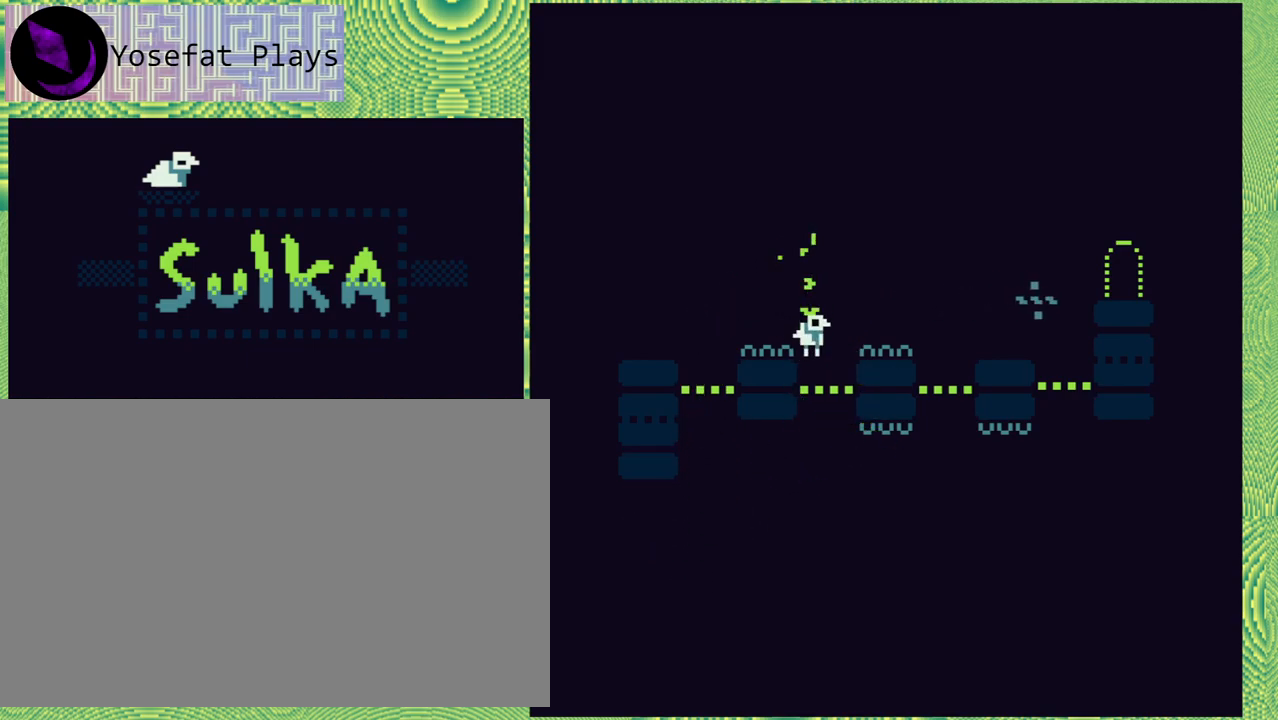
{"buttons": ["DPAD_RIGHT"], "right_stick": "center", "events": [[100, "DPAD_RIGHT", "down"]]}
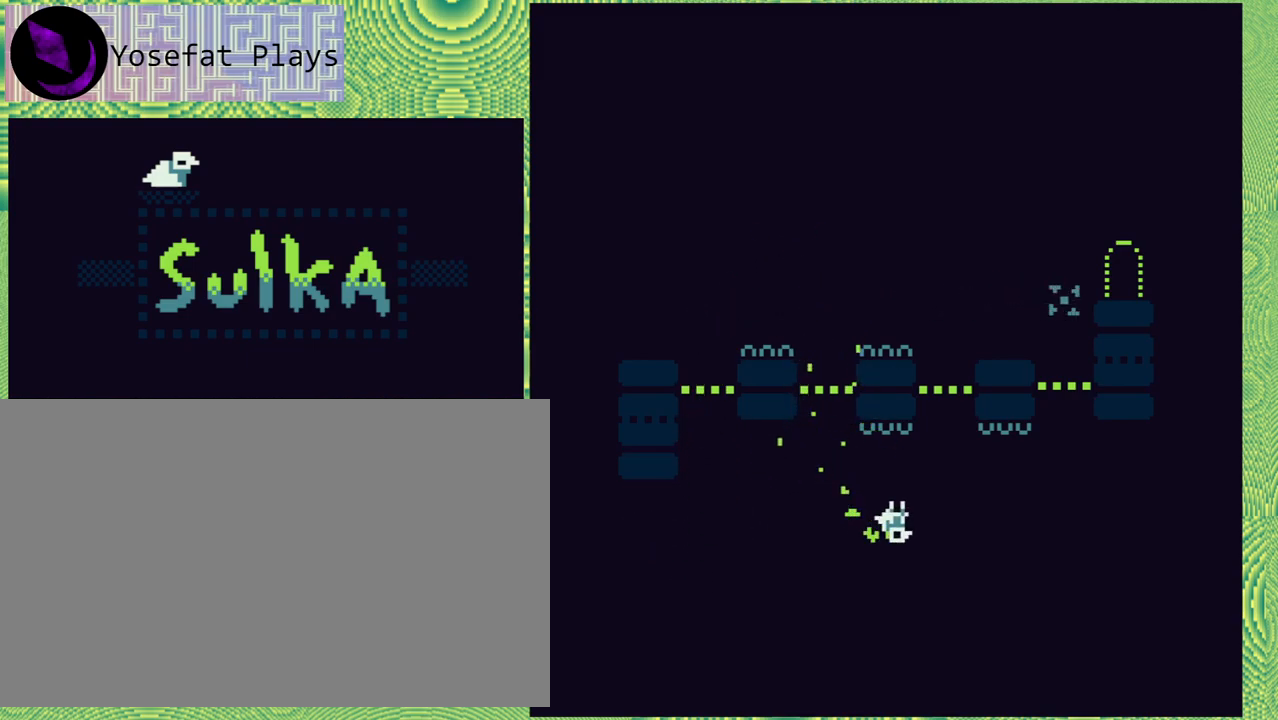
{"buttons": [], "right_stick": "center", "events": [[283, "DPAD_RIGHT", "up"]]}
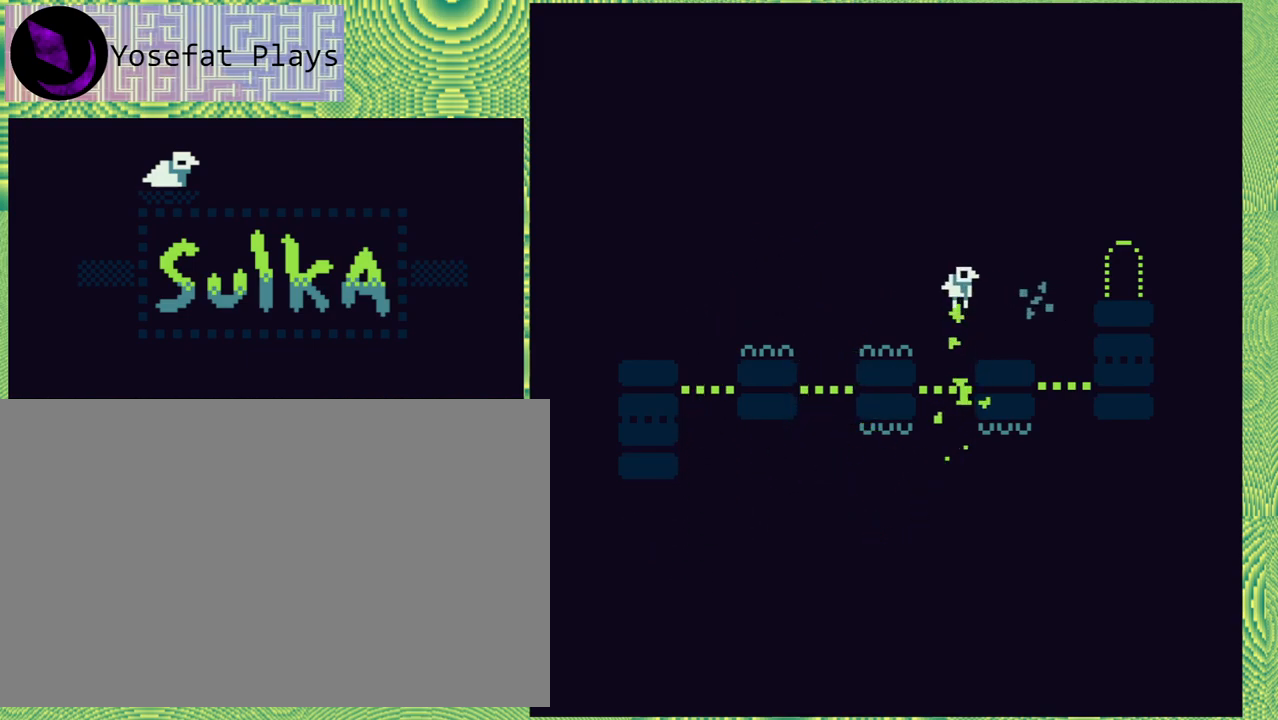
{"buttons": [], "right_stick": "center", "events": [[250, "DPAD_LEFT", "down"], [283, "DPAD_LEFT", "up"]]}
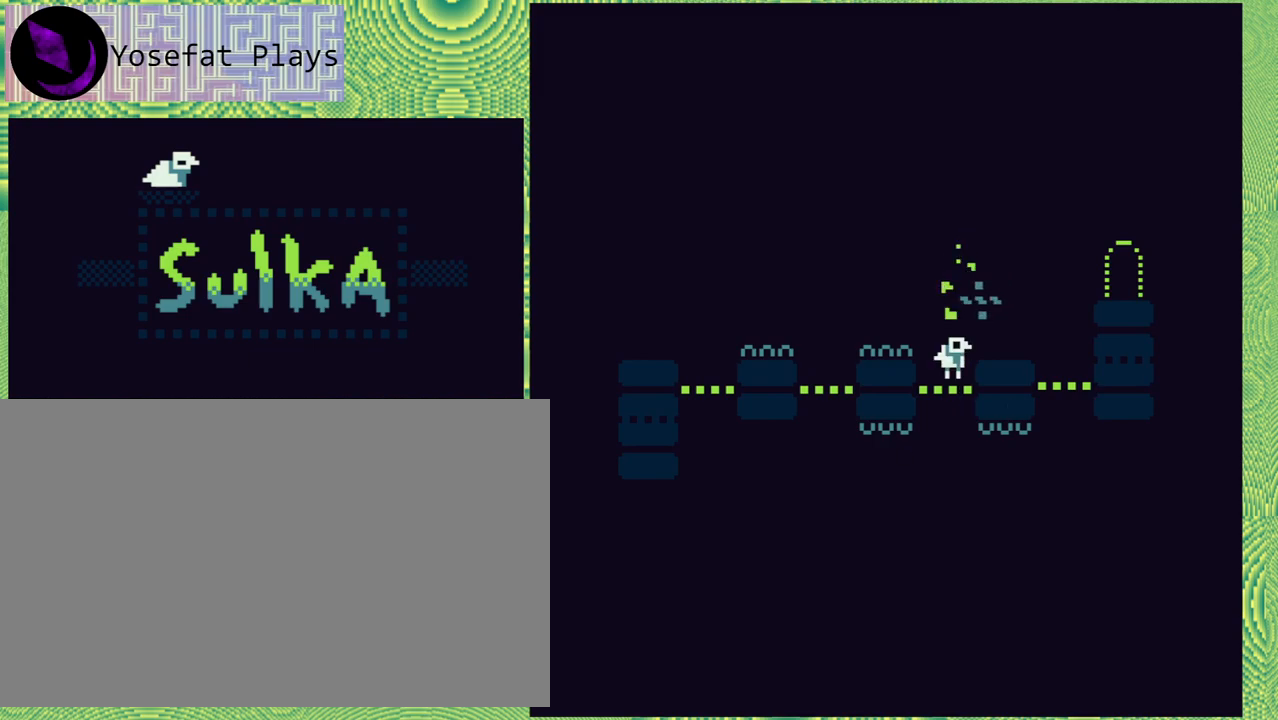
{"buttons": ["DPAD_RIGHT"], "right_stick": "center", "events": [[217, "DPAD_RIGHT", "down"]]}
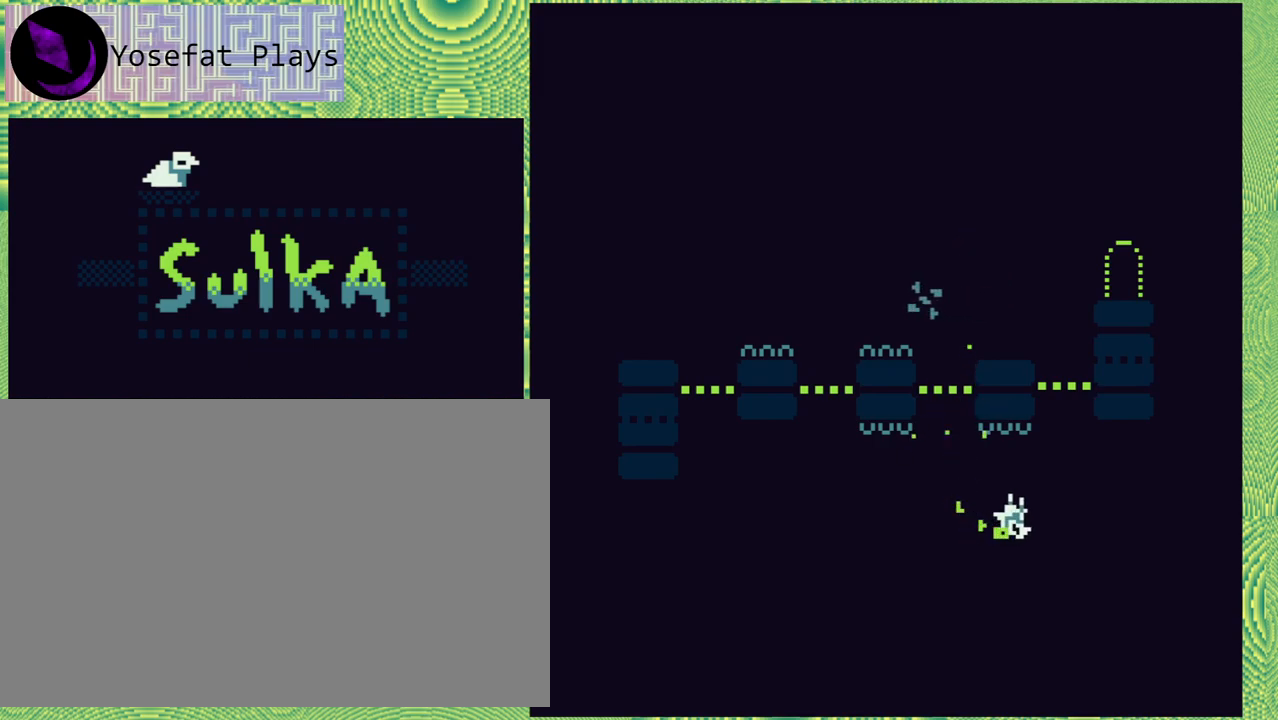
{"buttons": [], "right_stick": "center", "events": [[217, "DPAD_RIGHT", "up"]]}
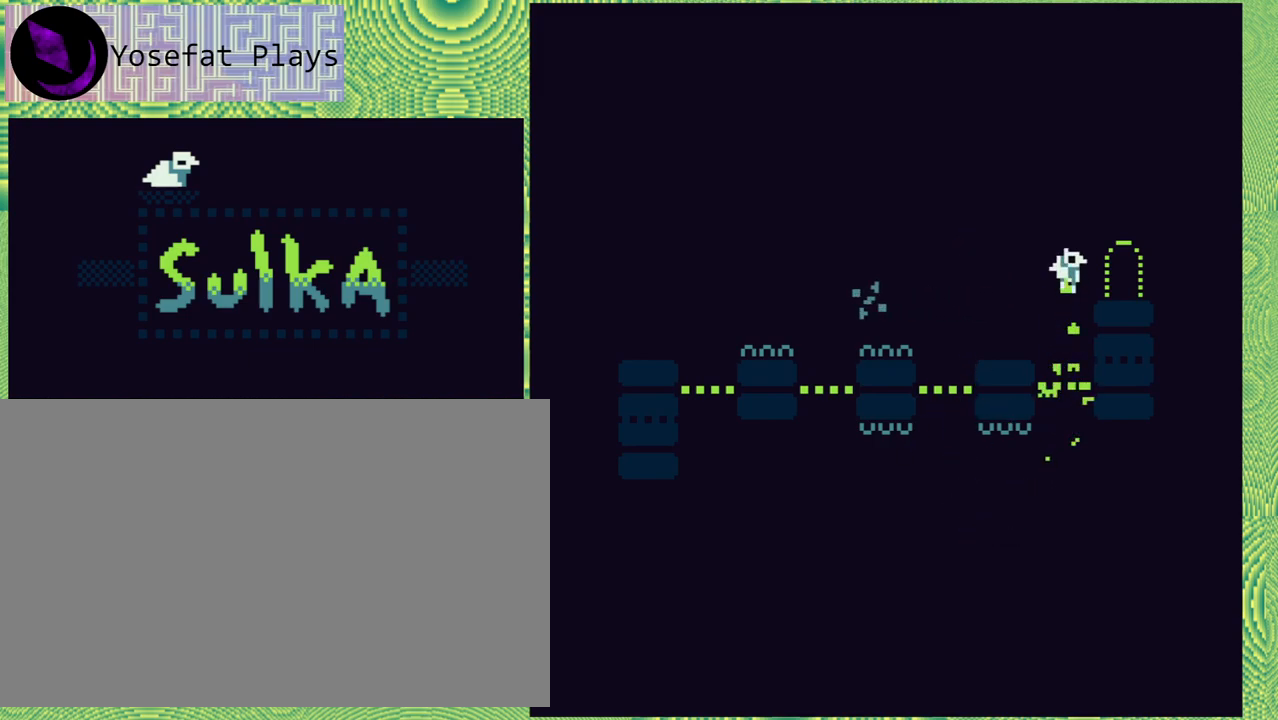
{"buttons": [], "right_stick": "center", "events": [[67, "DPAD_RIGHT", "down"], [317, "DPAD_RIGHT", "up"]]}
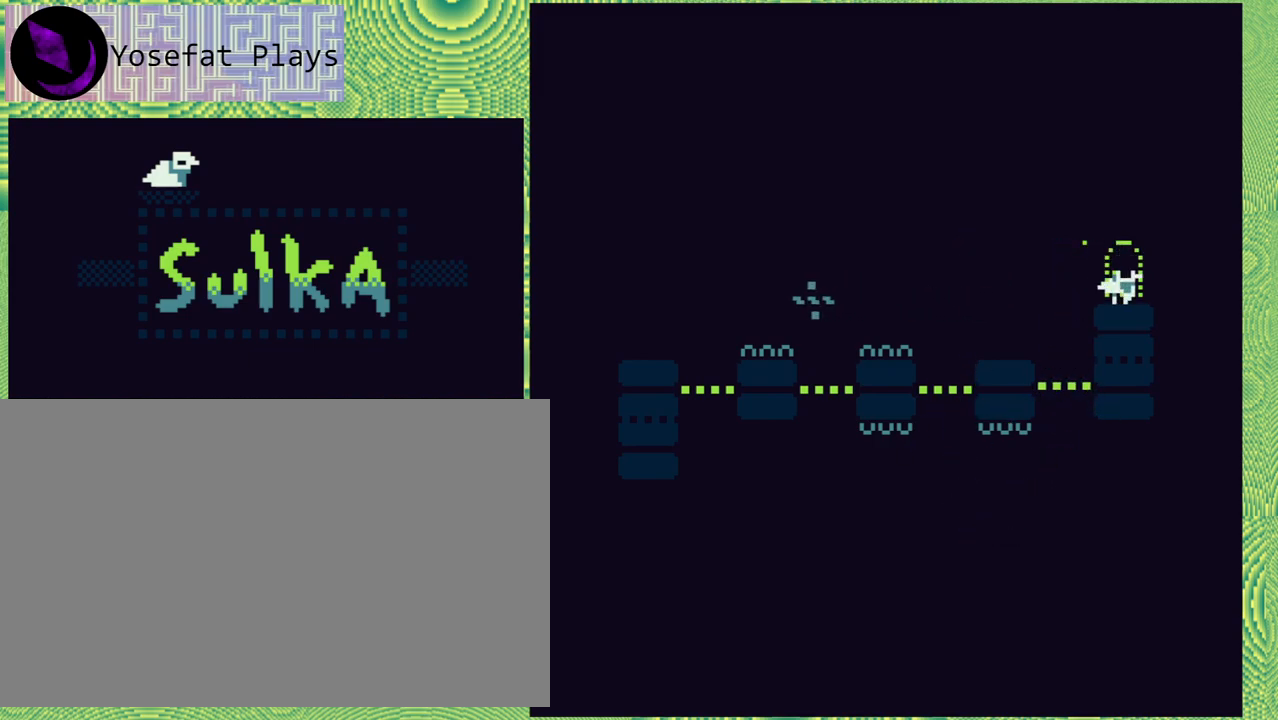
{"buttons": [], "right_stick": "center", "events": [[67, "DPAD_RIGHT", "down"], [183, "DPAD_RIGHT", "up"]]}